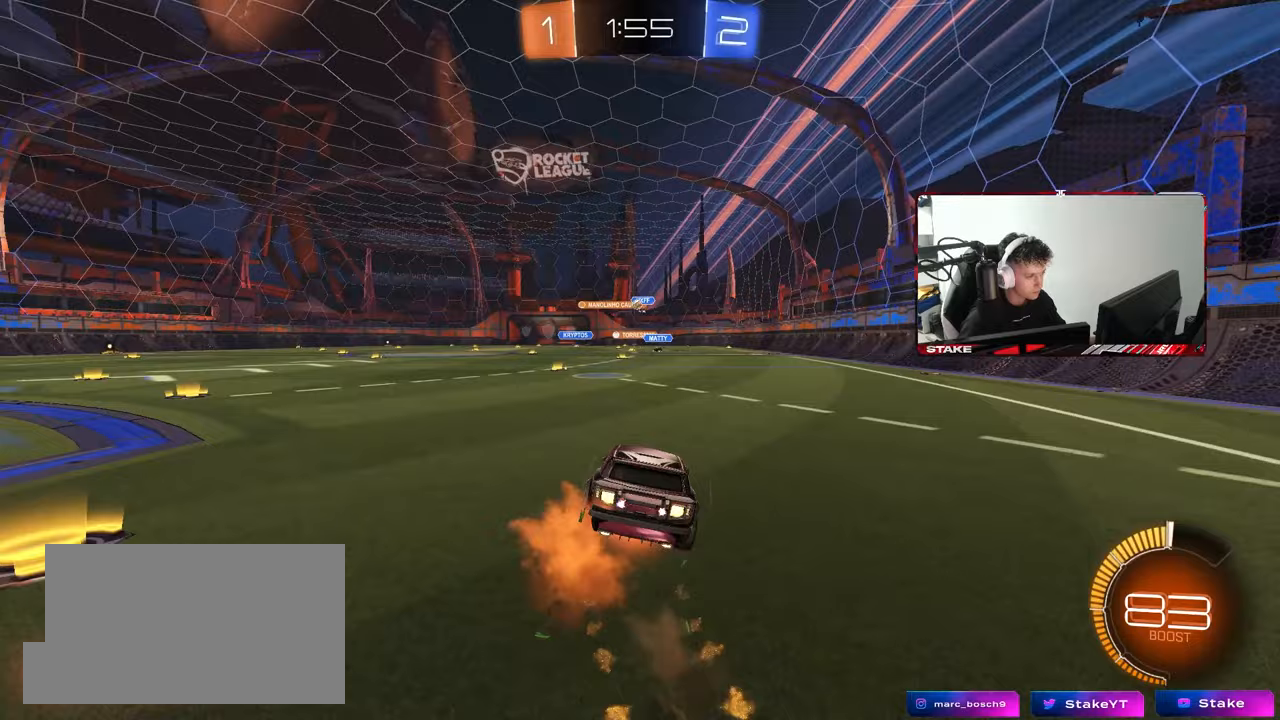
Gameplay with keyboard and mouse; each line is a JSON object with the keys and mouse buttons held at the frame after it. "events" lists presses ("down") and releases ("up") of "1", "2", "3", "4", "5", "a", "alt", "c", "caps_lock", "ctrl", "d", "e", "f", "g", "q", "r", "s", "shift", "space", "t", "tab", "v", "w", "x", "z", "mouse_left", "mouse_wheel" and "mouse_right" between this image and that frame as [ms after this image, input, new state], when the widget could be followed in between. "mouse_left", "mouse_wheel", "mouse_right" = the "left", "wheel", "right" buttons of the "mouse" list. No other keys are recorded. "wheel" means that the mouse wheel is clicked or scrolled. "mouse_move" is the direction in which the mouse moves at that frame (one of eight, or "still"), when it could be read.
{"keys": ["d", "s", "shift"], "mouse": [], "mouse_move": "still", "events": [[83, "s", "down"], [83, "w", "up"], [167, "mouse_right", "up"], [317, "mouse_left", "up"], [367, "s", "up"], [450, "s", "down"]]}
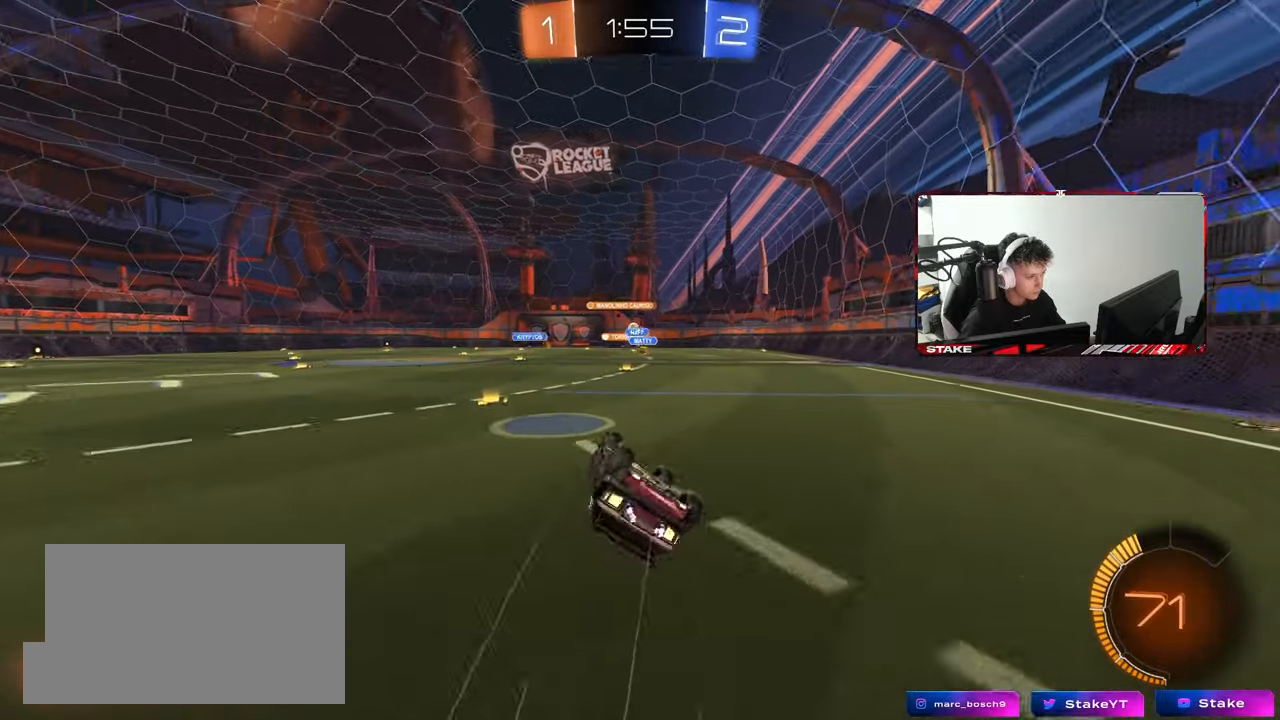
{"keys": [], "mouse": [], "mouse_move": "still", "events": [[100, "mouse_left", "down"], [283, "d", "up"], [283, "s", "up"], [283, "shift", "up"], [333, "mouse_left", "up"]]}
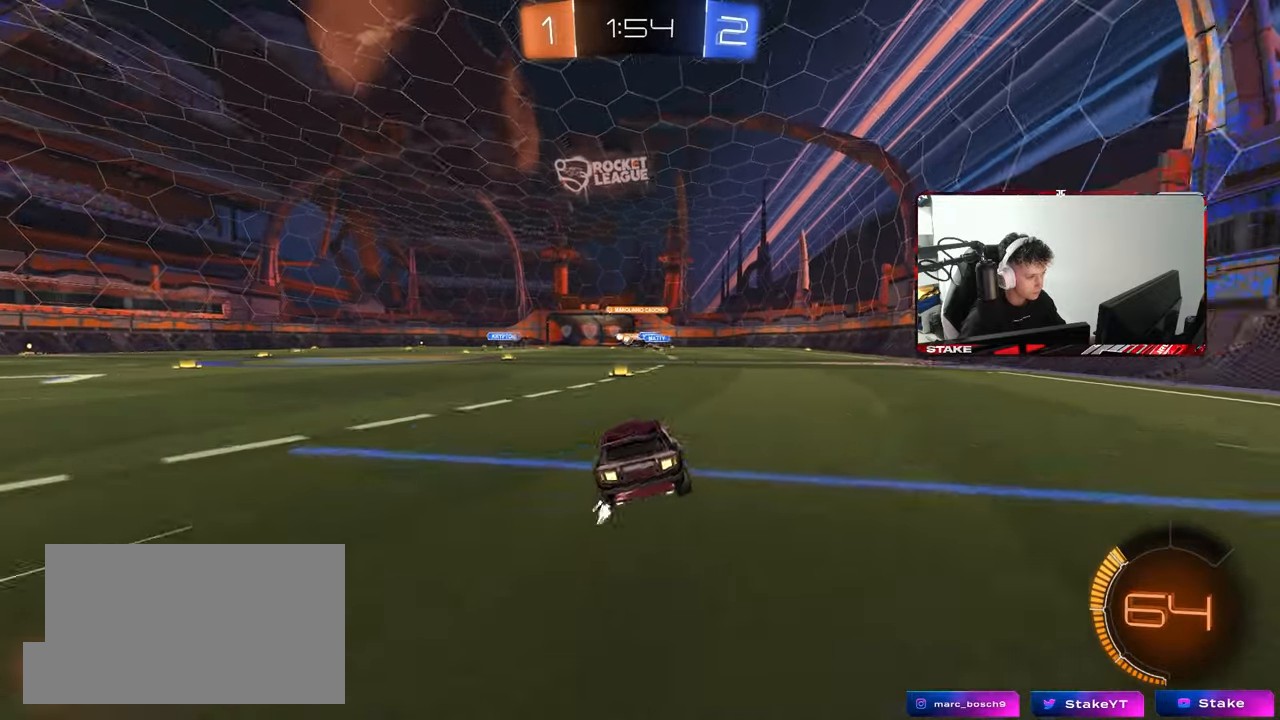
{"keys": ["w"], "mouse": ["left"], "mouse_move": "still", "events": [[67, "w", "down"], [117, "a", "down"], [250, "a", "up"], [350, "d", "down"], [433, "mouse_left", "down"], [483, "d", "up"]]}
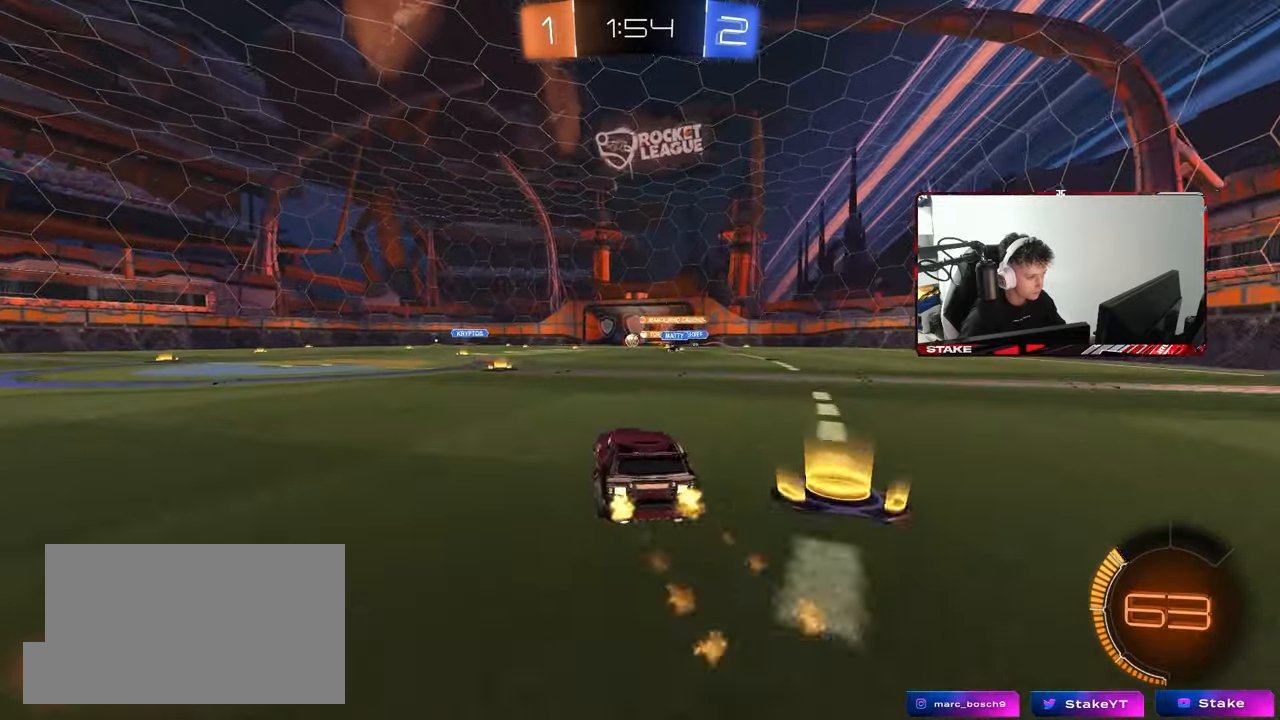
{"keys": ["d", "w"], "mouse": [], "mouse_move": "still", "events": [[133, "mouse_left", "up"], [183, "d", "down"], [317, "d", "up"], [417, "d", "down"]]}
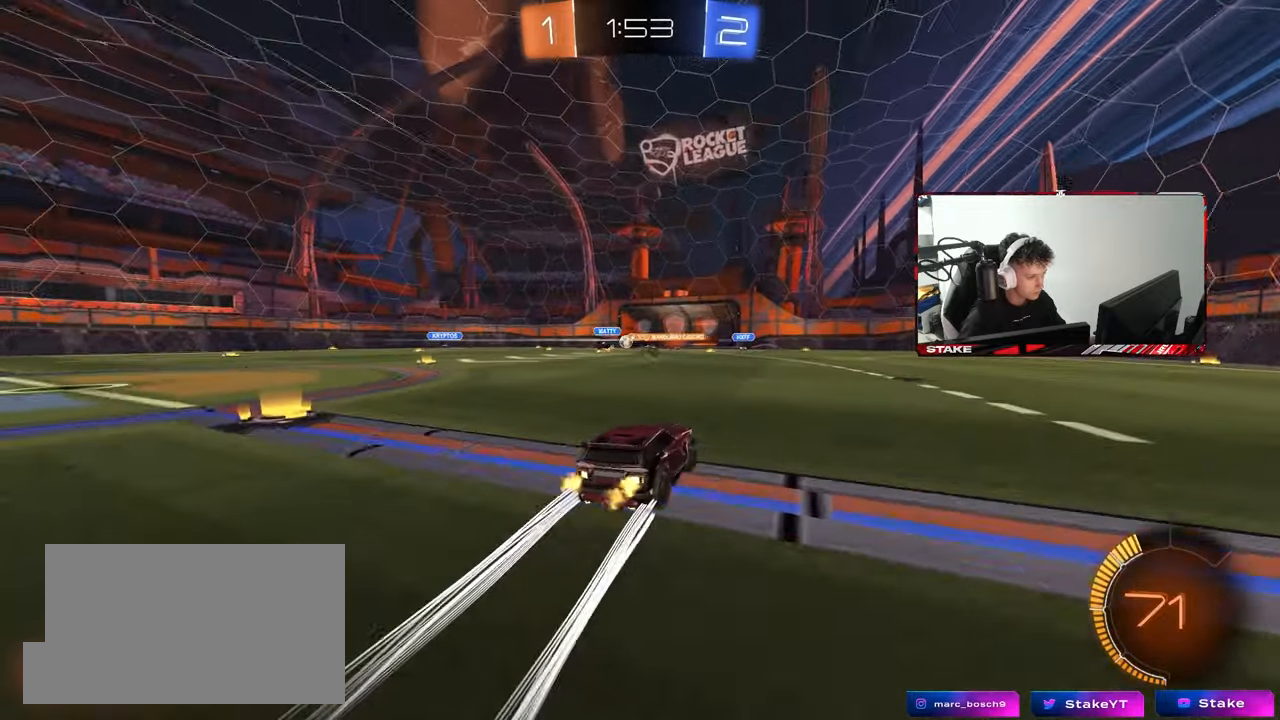
{"keys": ["w"], "mouse": [], "mouse_move": "still", "events": [[100, "d", "up"]]}
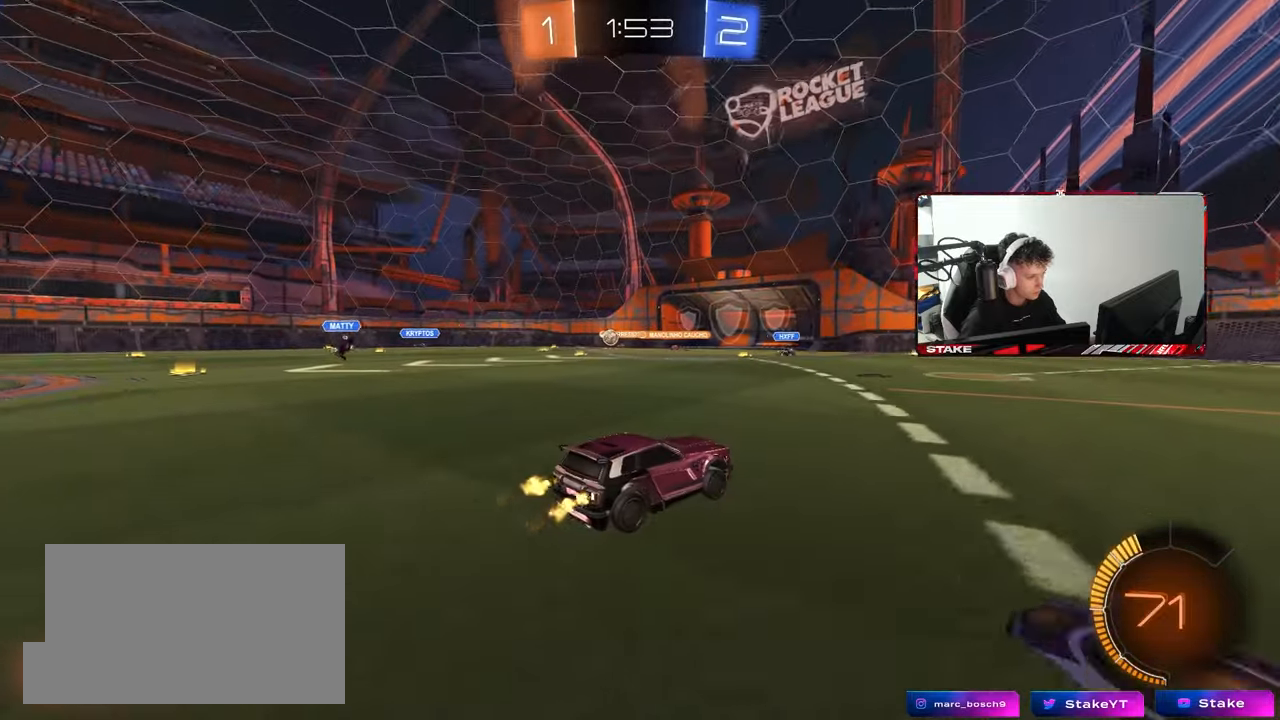
{"keys": ["a", "w"], "mouse": [], "mouse_move": "still", "events": [[200, "a", "down"], [200, "shift", "down"], [300, "shift", "up"]]}
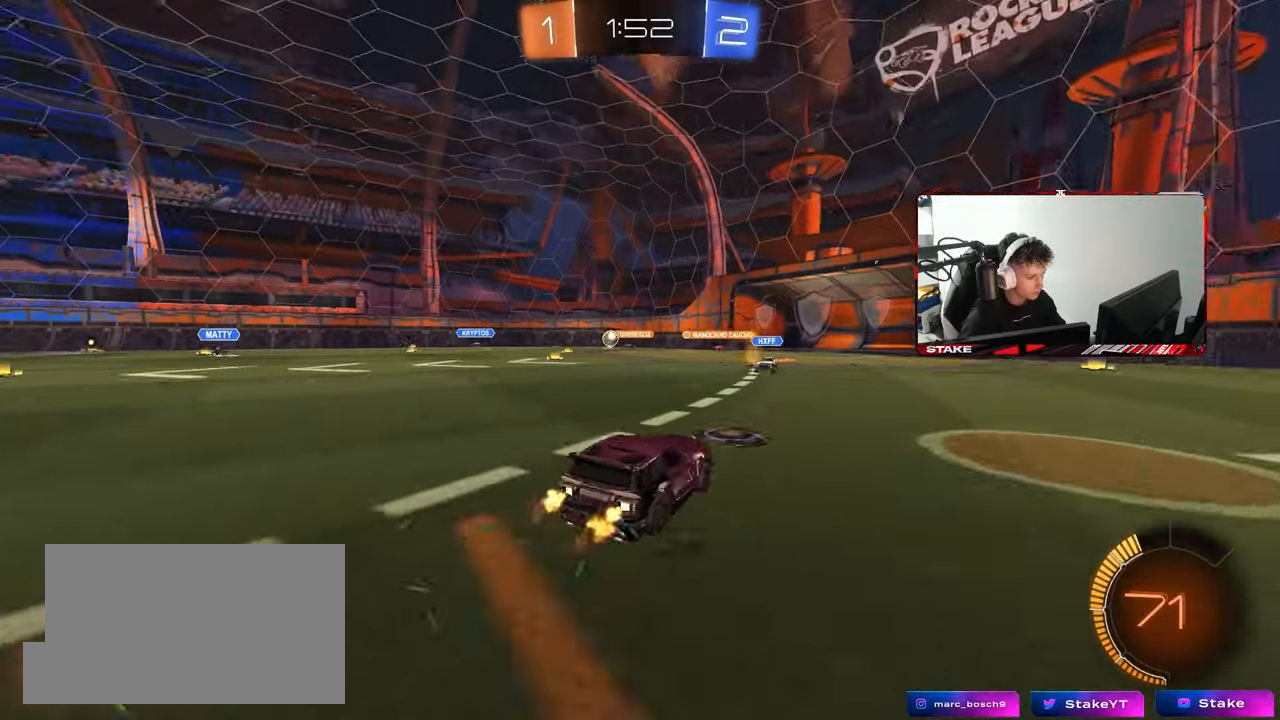
{"keys": ["d", "w"], "mouse": [], "mouse_move": "still", "events": [[450, "a", "up"], [500, "d", "down"]]}
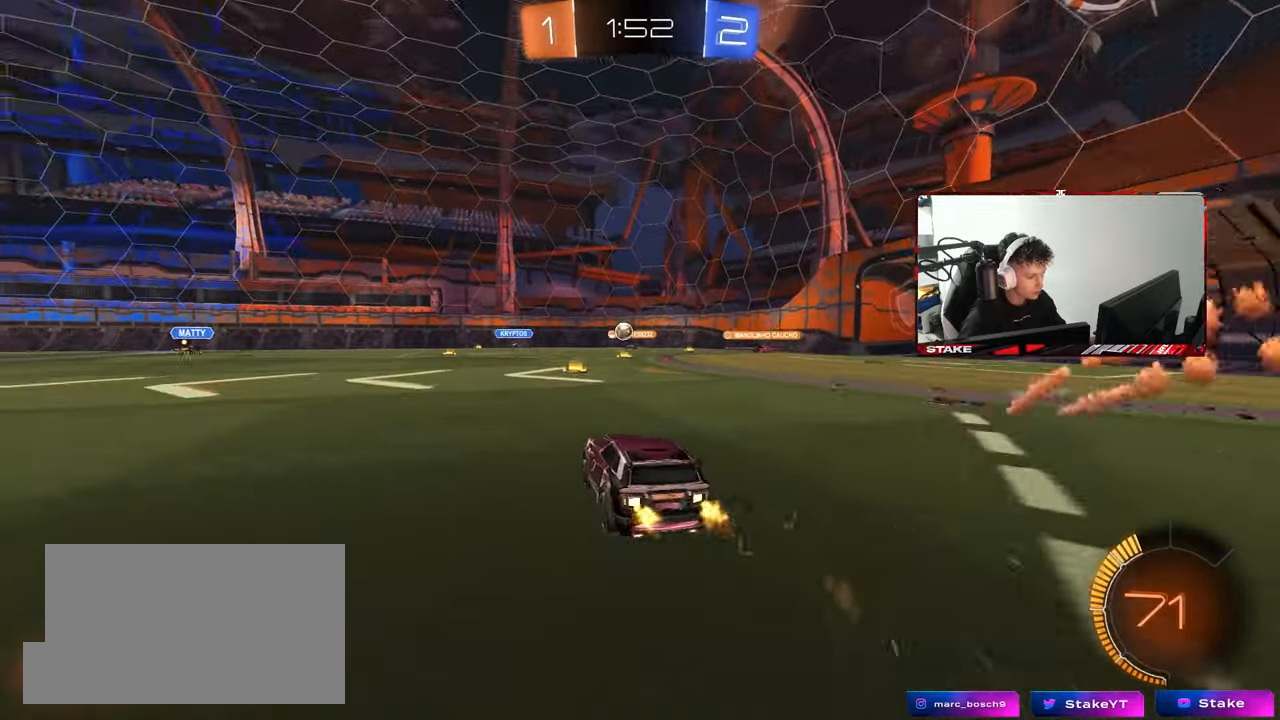
{"keys": ["a", "w"], "mouse": ["left"], "mouse_move": "still", "events": [[150, "d", "up"], [333, "mouse_left", "down"], [383, "a", "down"]]}
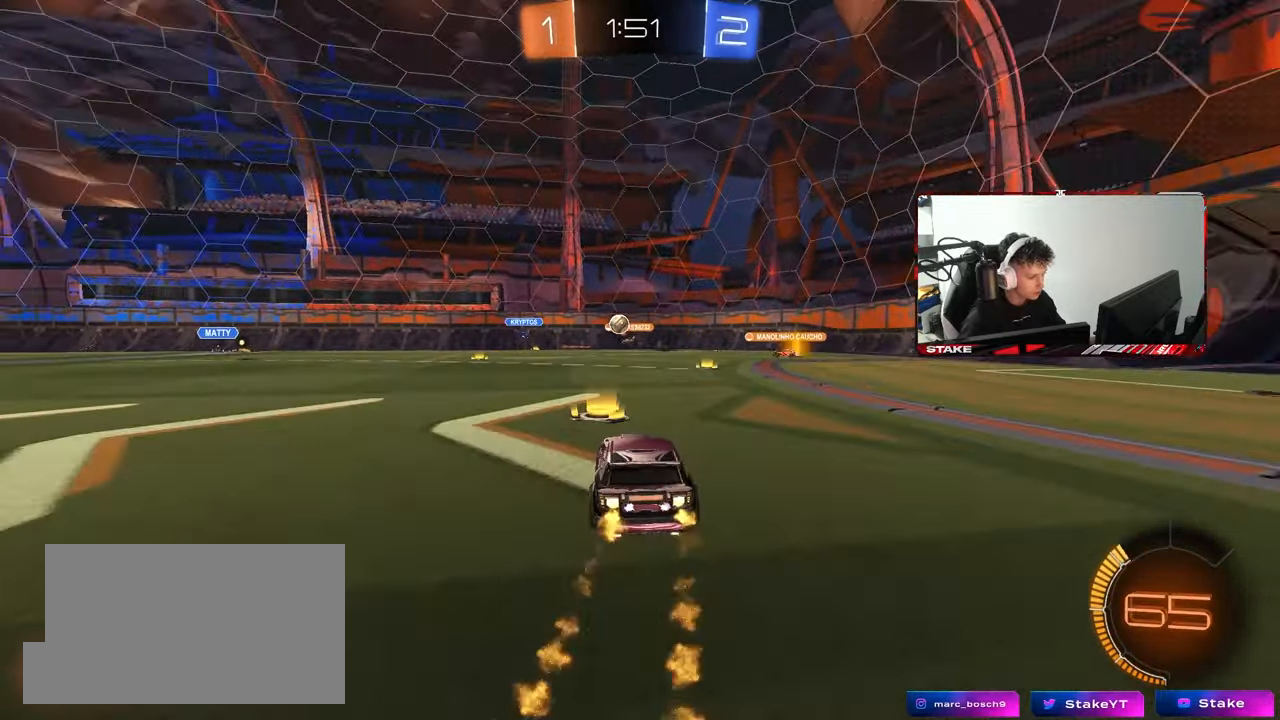
{"keys": ["a", "w"], "mouse": [], "mouse_move": "still", "events": [[17, "mouse_left", "up"], [350, "a", "up"], [433, "a", "down"]]}
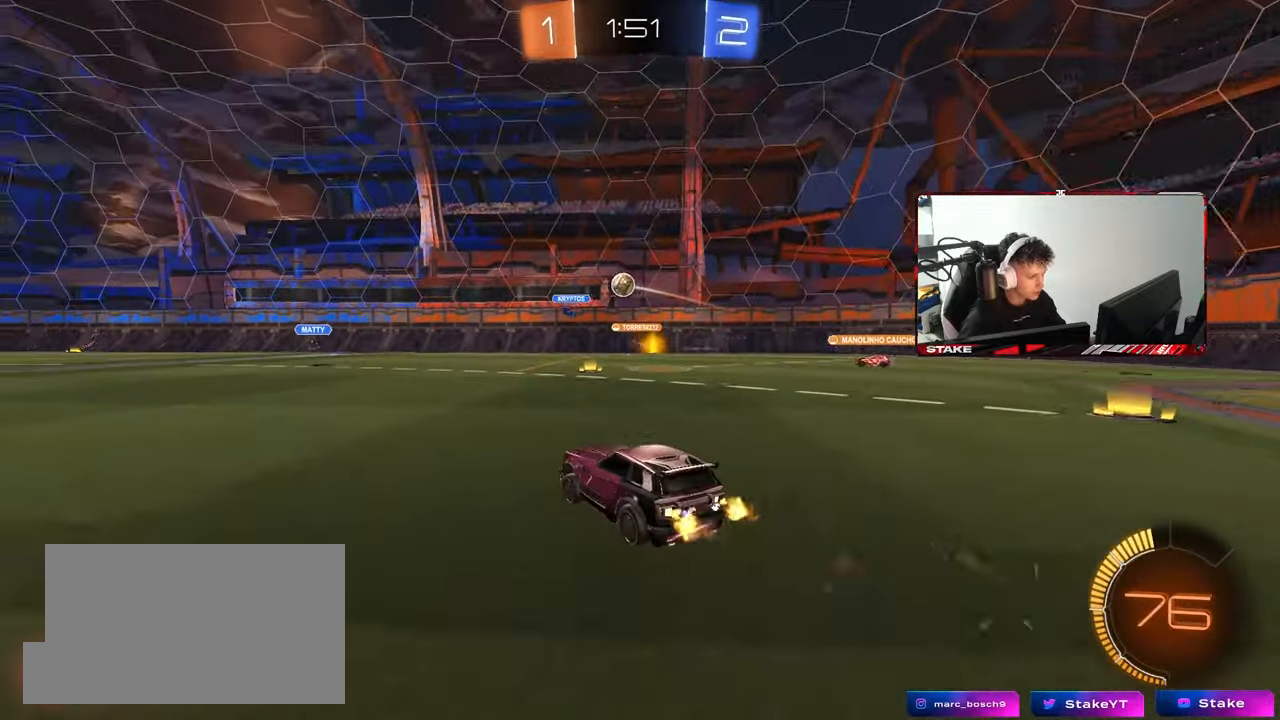
{"keys": ["d"], "mouse": [], "mouse_move": "still", "events": [[133, "a", "up"], [133, "w", "up"], [317, "s", "down"], [417, "d", "down"], [450, "s", "up"]]}
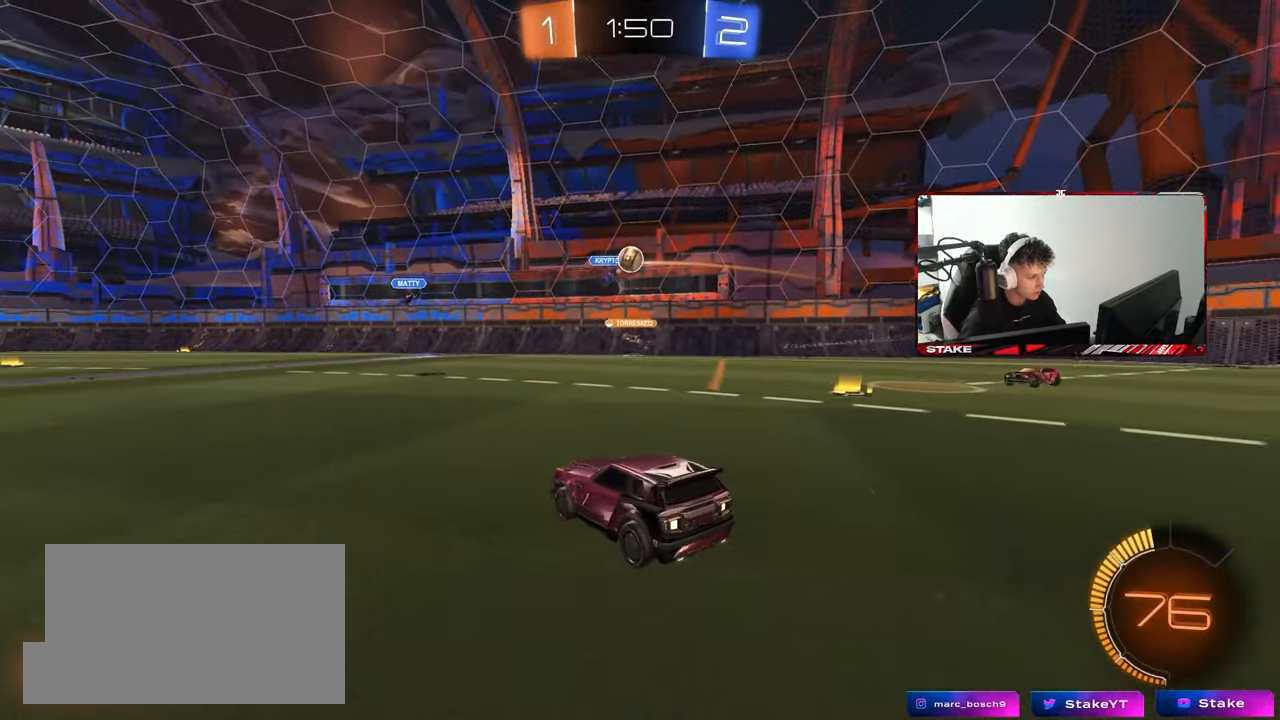
{"keys": ["d", "w"], "mouse": [], "mouse_move": "still", "events": [[150, "w", "down"], [333, "shift", "down"], [467, "shift", "up"]]}
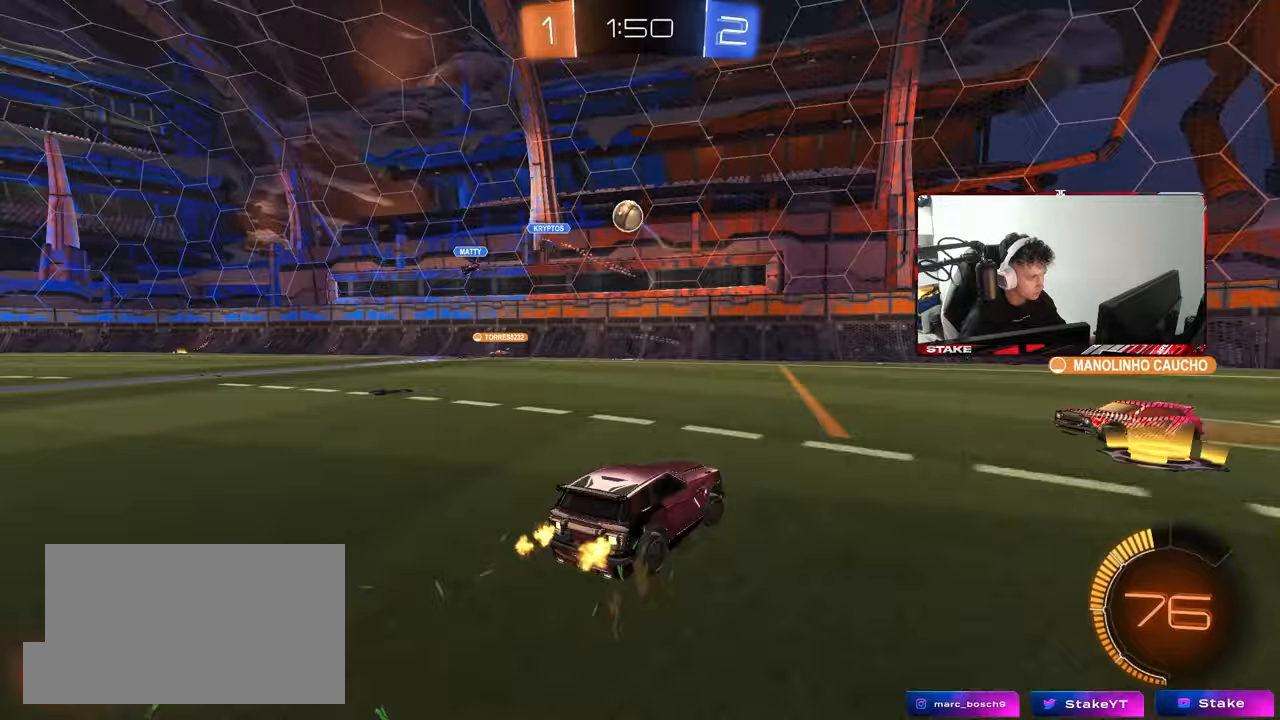
{"keys": ["d"], "mouse": [], "mouse_move": "still", "events": [[67, "w", "up"], [167, "w", "down"], [350, "w", "up"]]}
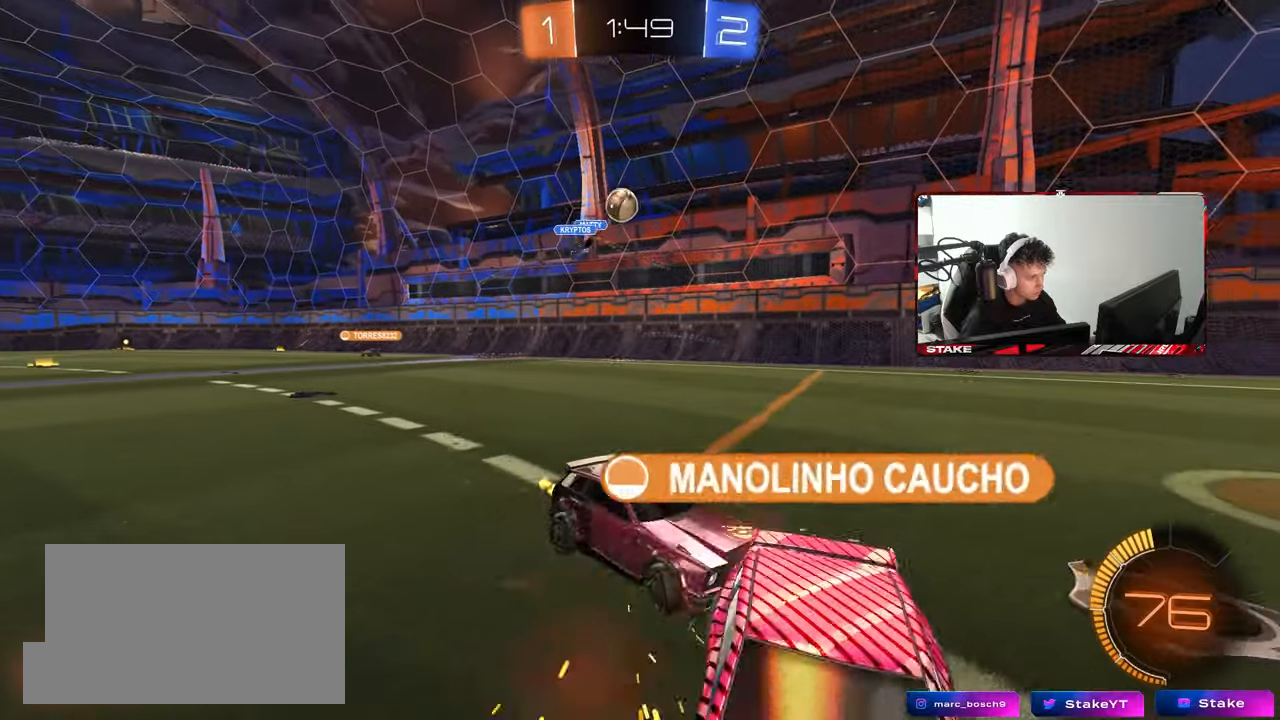
{"keys": ["a", "w"], "mouse": ["left"], "mouse_move": "still", "events": [[33, "d", "up"], [33, "w", "down"], [183, "a", "down"], [217, "a", "up"], [267, "mouse_left", "down"], [317, "d", "down"], [367, "d", "up"], [450, "a", "down"]]}
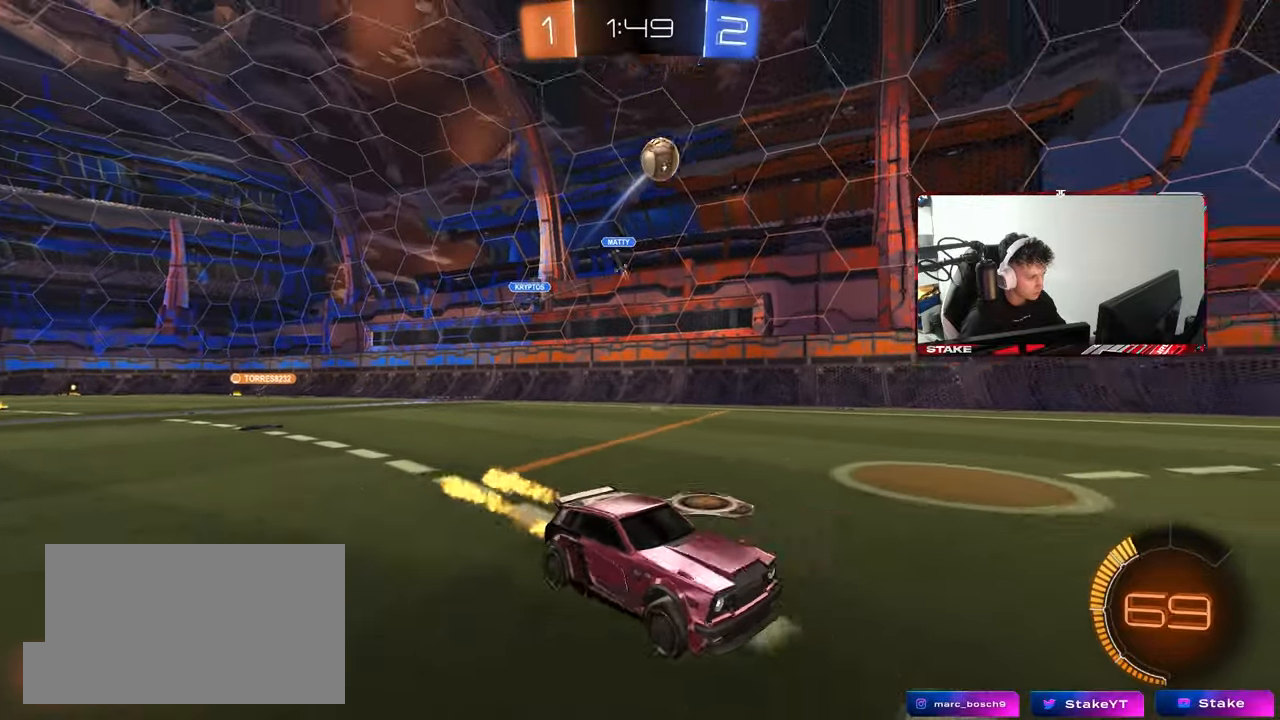
{"keys": ["d", "shift"], "mouse": ["left", "right"], "mouse_move": "still", "events": [[50, "mouse_right", "down"], [50, "w", "up"], [100, "s", "down"], [283, "a", "up"], [283, "s", "up"], [333, "s", "down"], [383, "d", "down"], [417, "shift", "down"], [467, "s", "up"]]}
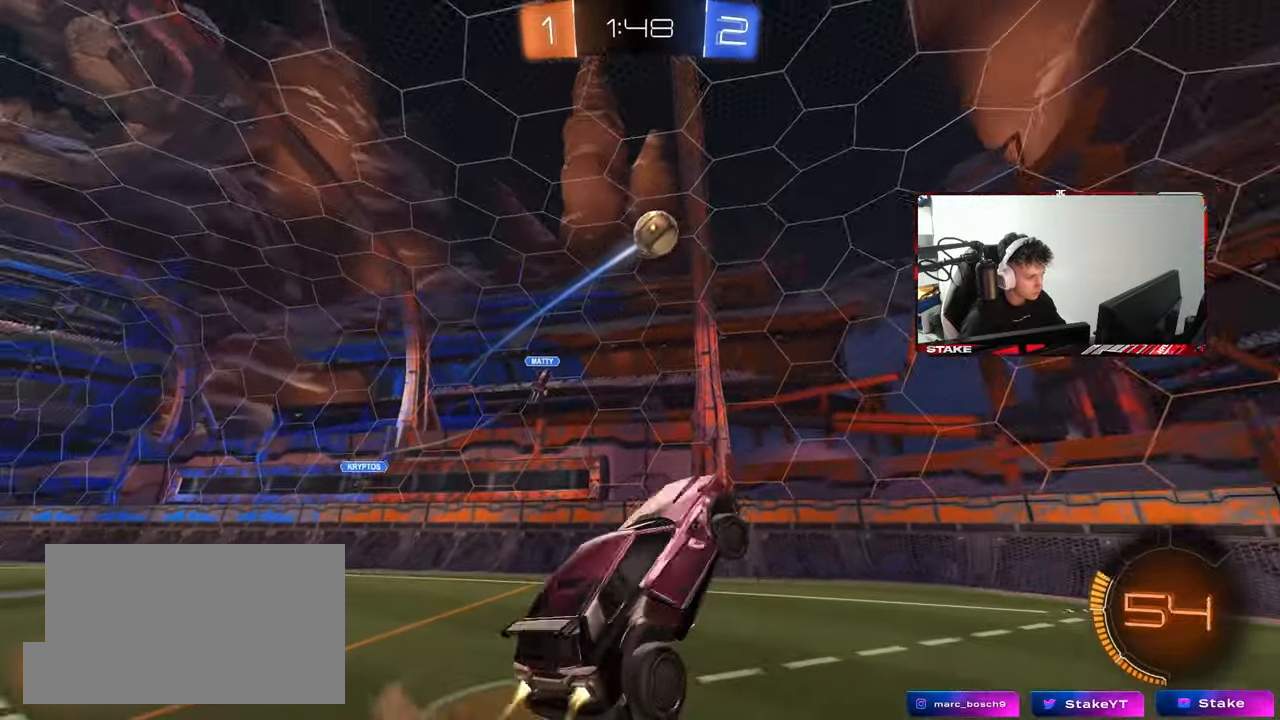
{"keys": ["d"], "mouse": ["left"], "mouse_move": "still", "events": [[17, "mouse_right", "up"], [117, "shift", "up"], [117, "w", "down"], [167, "w", "up"], [250, "a", "down"], [250, "d", "up"], [250, "shift", "down"], [433, "a", "up"], [433, "d", "down"], [433, "shift", "up"]]}
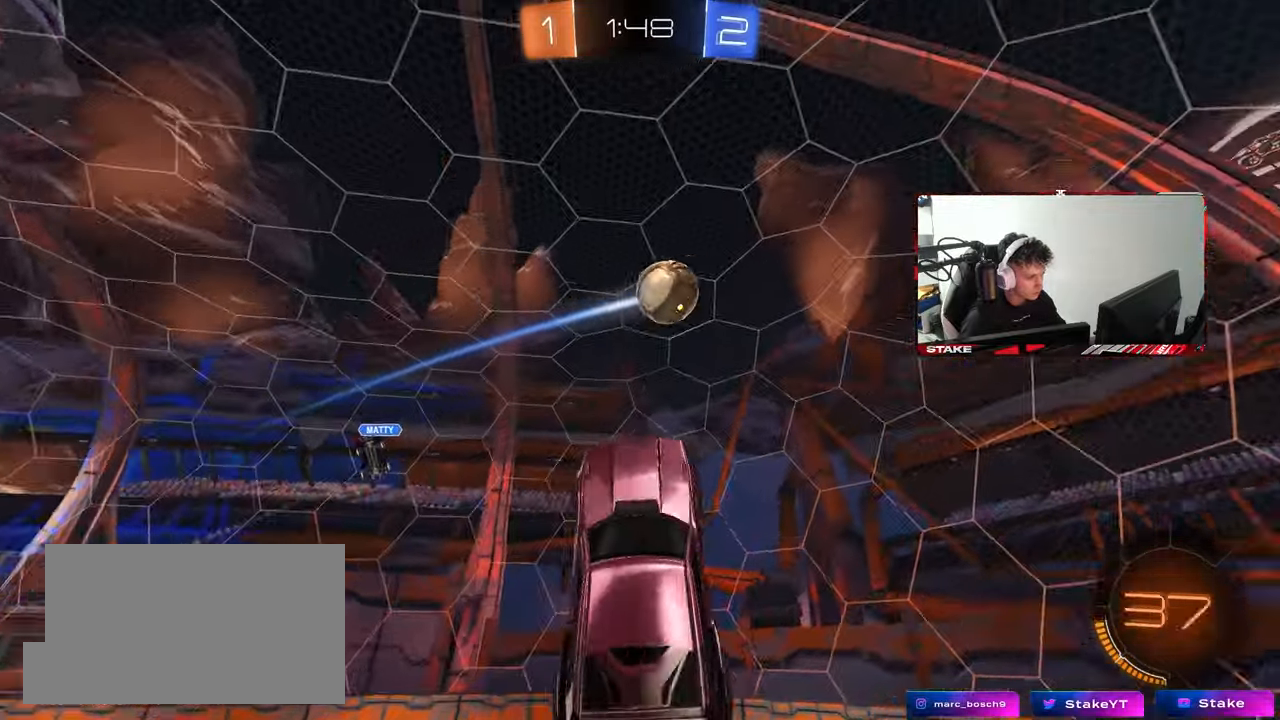
{"keys": ["a"], "mouse": ["left"], "mouse_move": "still", "events": [[167, "a", "down"], [167, "d", "up"], [217, "w", "down"], [267, "shift", "down"], [367, "a", "up"], [367, "d", "down"], [367, "shift", "up"], [417, "d", "up"], [417, "w", "up"], [500, "a", "down"]]}
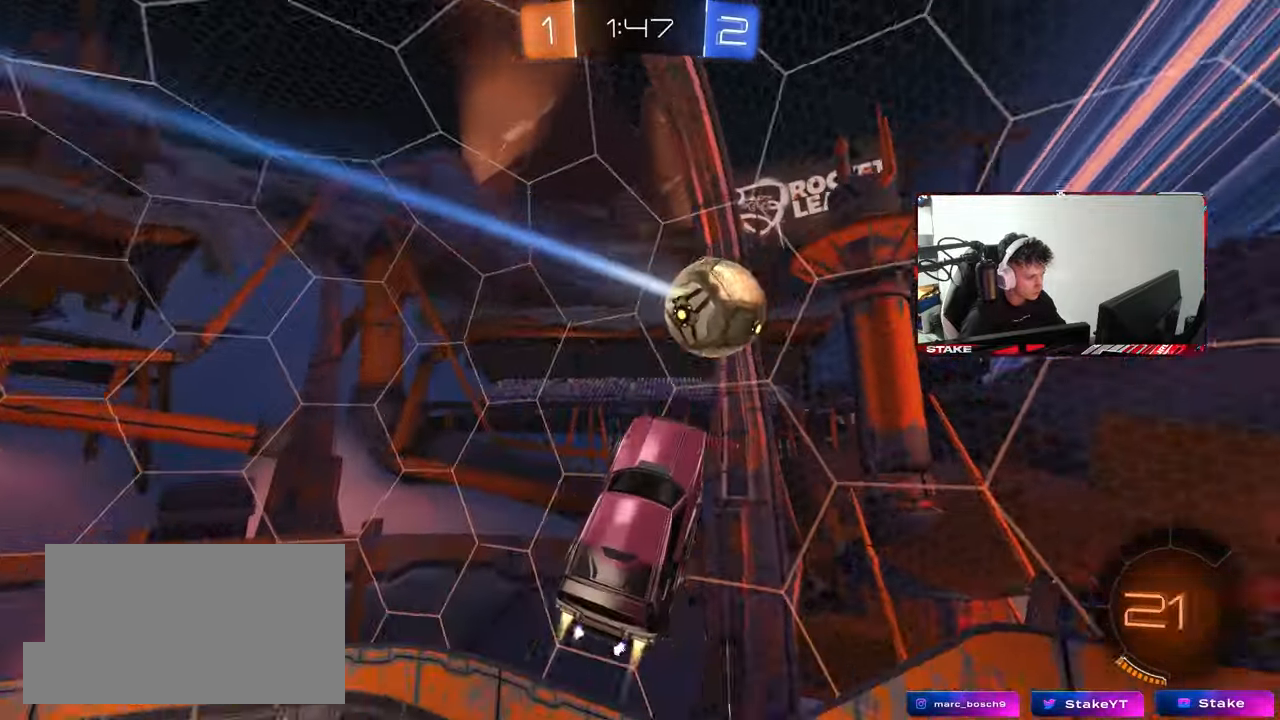
{"keys": ["d", "s", "shift"], "mouse": [], "mouse_move": "up", "events": [[100, "w", "down"], [233, "a", "up"], [233, "d", "down"], [233, "mouse_left", "up"], [333, "w", "up"], [383, "shift", "down"], [417, "s", "down"]]}
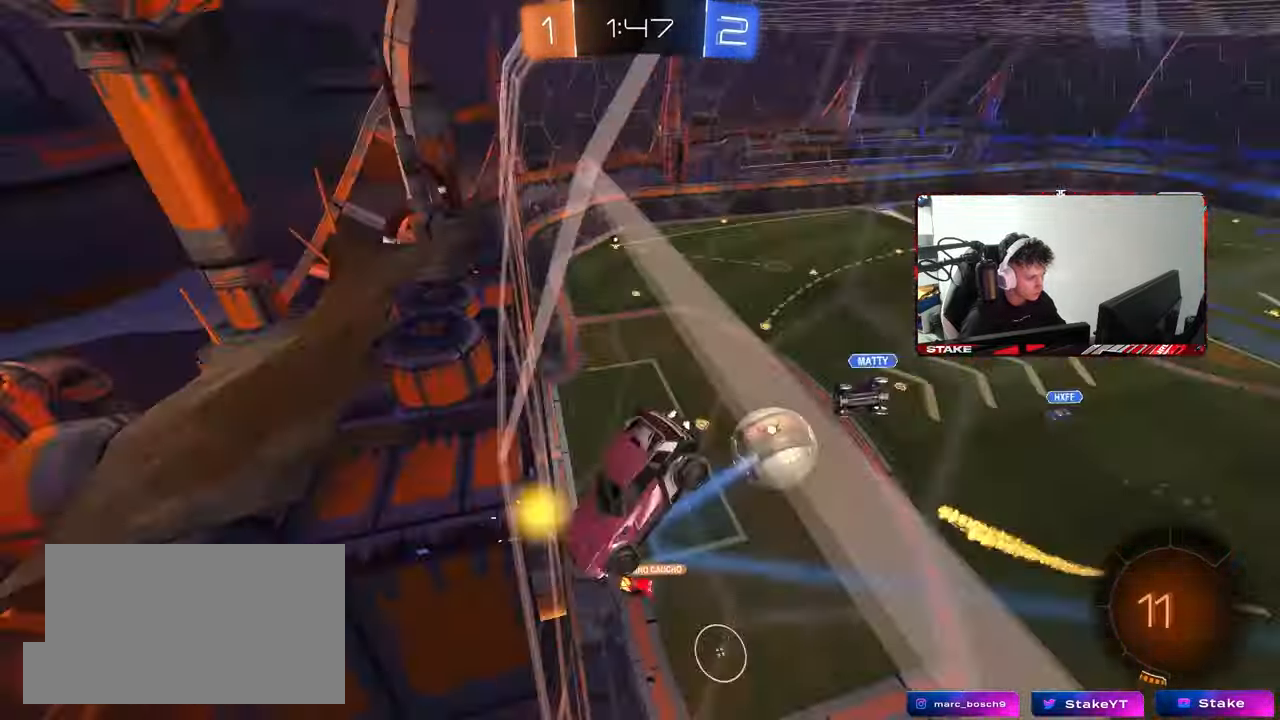
{"keys": ["d"], "mouse": [], "mouse_move": "still", "events": [[300, "shift", "up"], [350, "d", "up"], [350, "s", "up"], [483, "d", "down"]]}
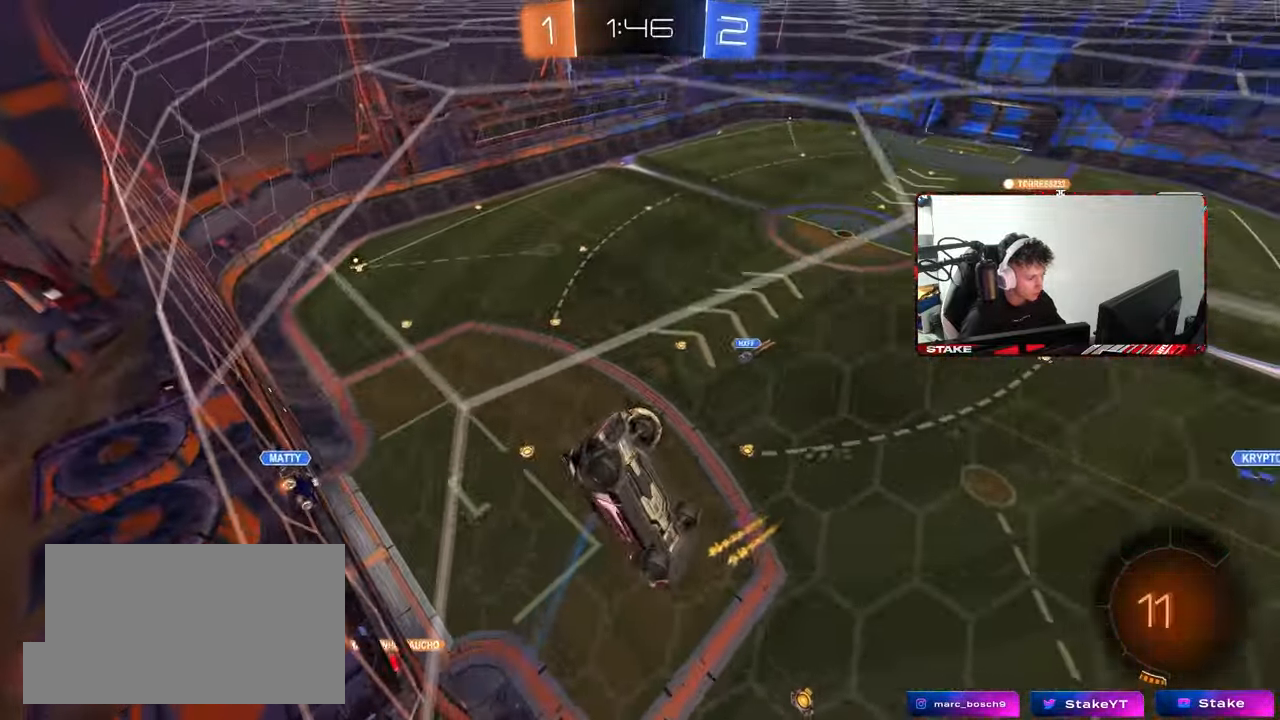
{"keys": ["a", "shift"], "mouse": [], "mouse_move": "still", "events": [[133, "a", "down"], [133, "d", "up"], [133, "s", "down"], [183, "s", "up"], [183, "shift", "down"]]}
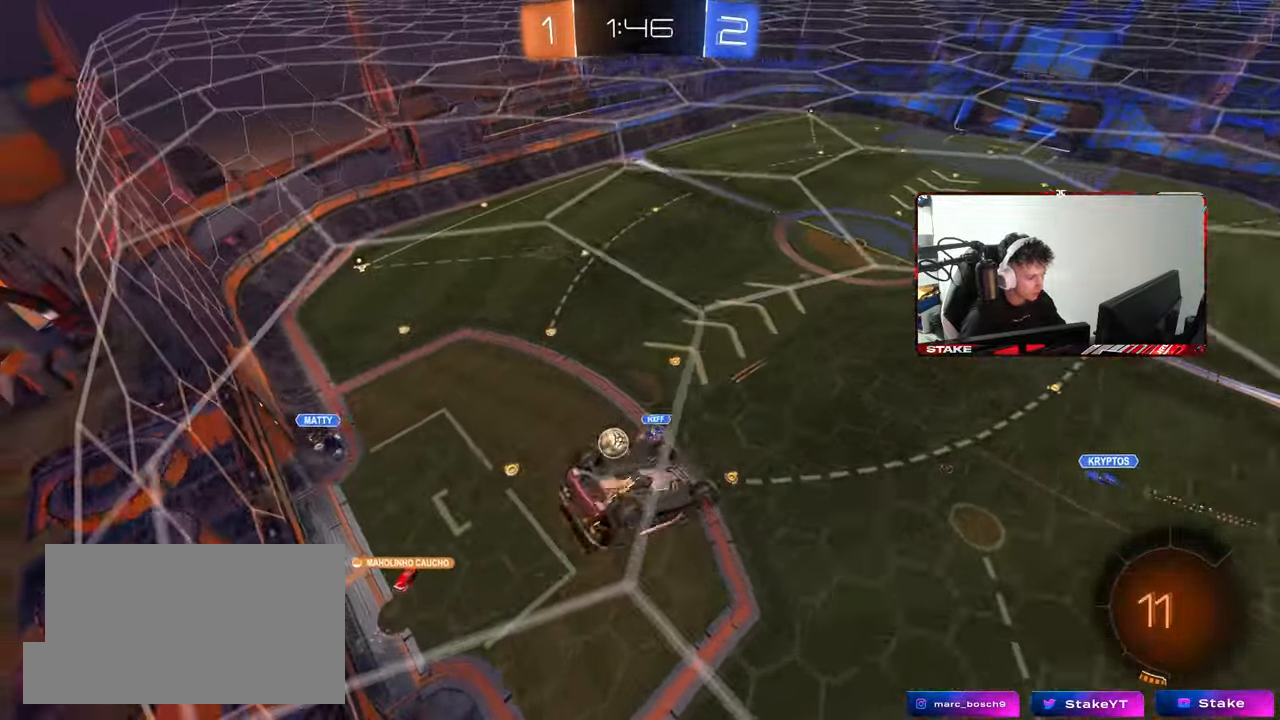
{"keys": [], "mouse": [], "mouse_move": "still", "events": [[283, "a", "up"], [283, "shift", "up"]]}
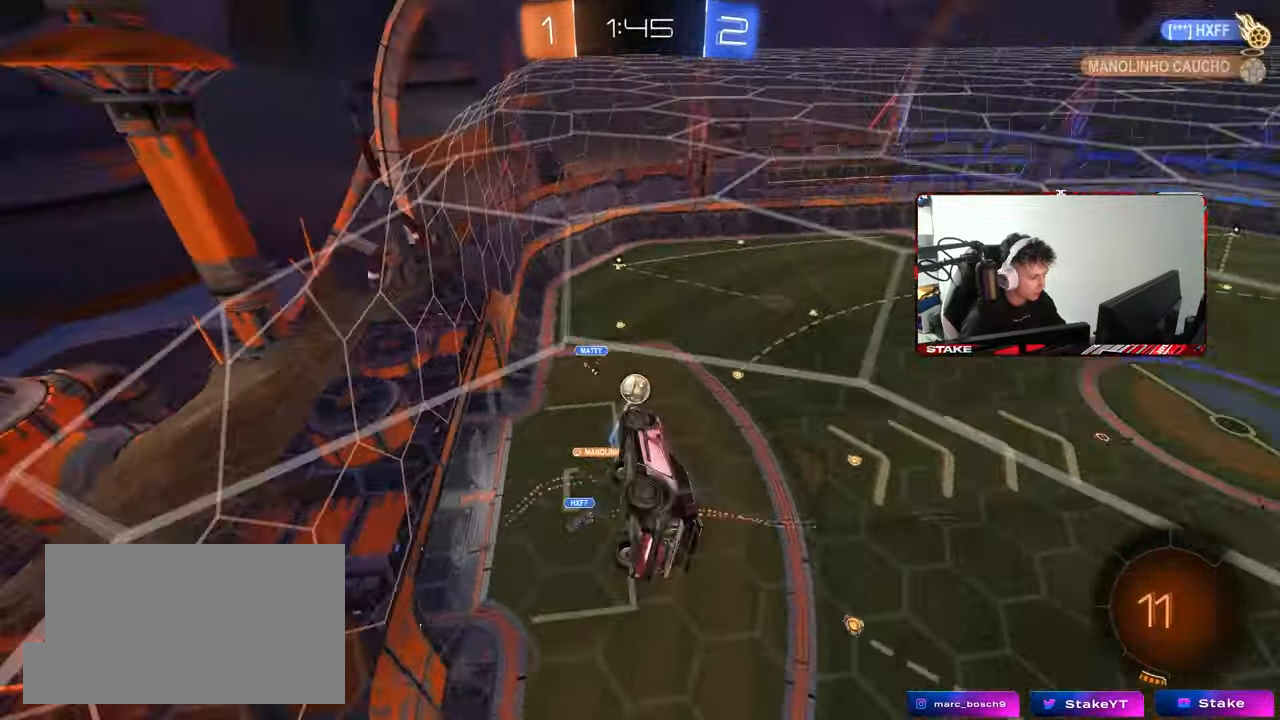
{"keys": ["a", "d", "s", "shift"], "mouse": [], "mouse_move": "still", "events": [[250, "d", "down"], [250, "s", "down"], [433, "shift", "down"], [483, "a", "down"]]}
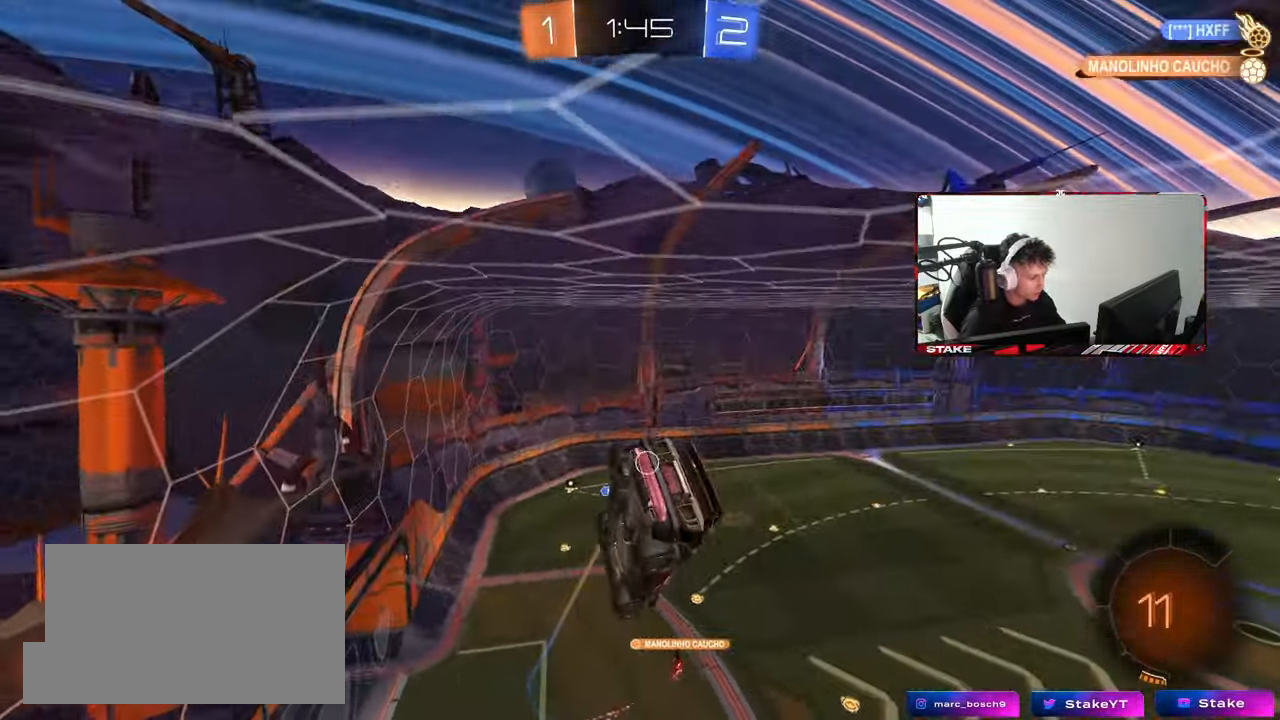
{"keys": ["d", "shift"], "mouse": [], "mouse_move": "still", "events": [[33, "d", "up"], [33, "s", "up"], [33, "space", "down"], [167, "mouse_left", "down"], [167, "shift", "up"], [267, "a", "up"], [267, "space", "up"], [417, "d", "down"], [417, "mouse_left", "up"], [450, "shift", "down"]]}
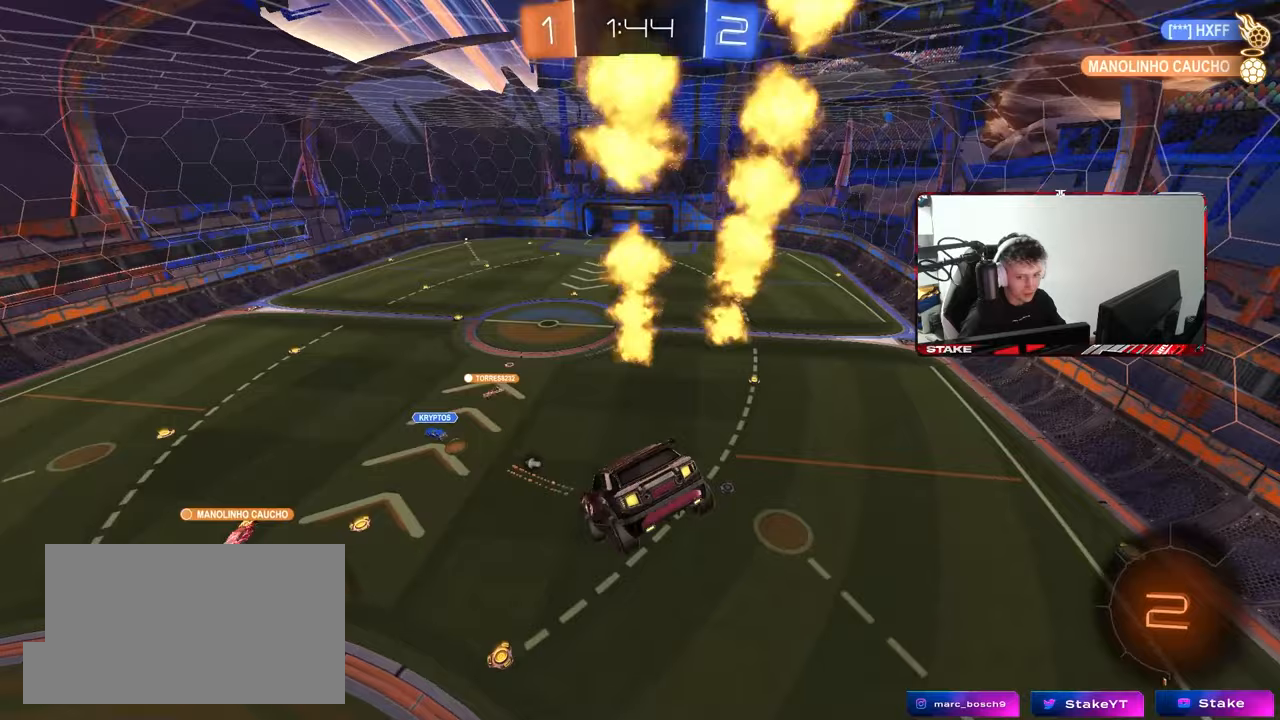
{"keys": ["space"], "mouse": [], "mouse_move": "still", "events": [[50, "d", "up"], [100, "s", "down"], [100, "shift", "up"], [183, "s", "up"], [233, "a", "down"], [383, "a", "up"], [417, "space", "down"]]}
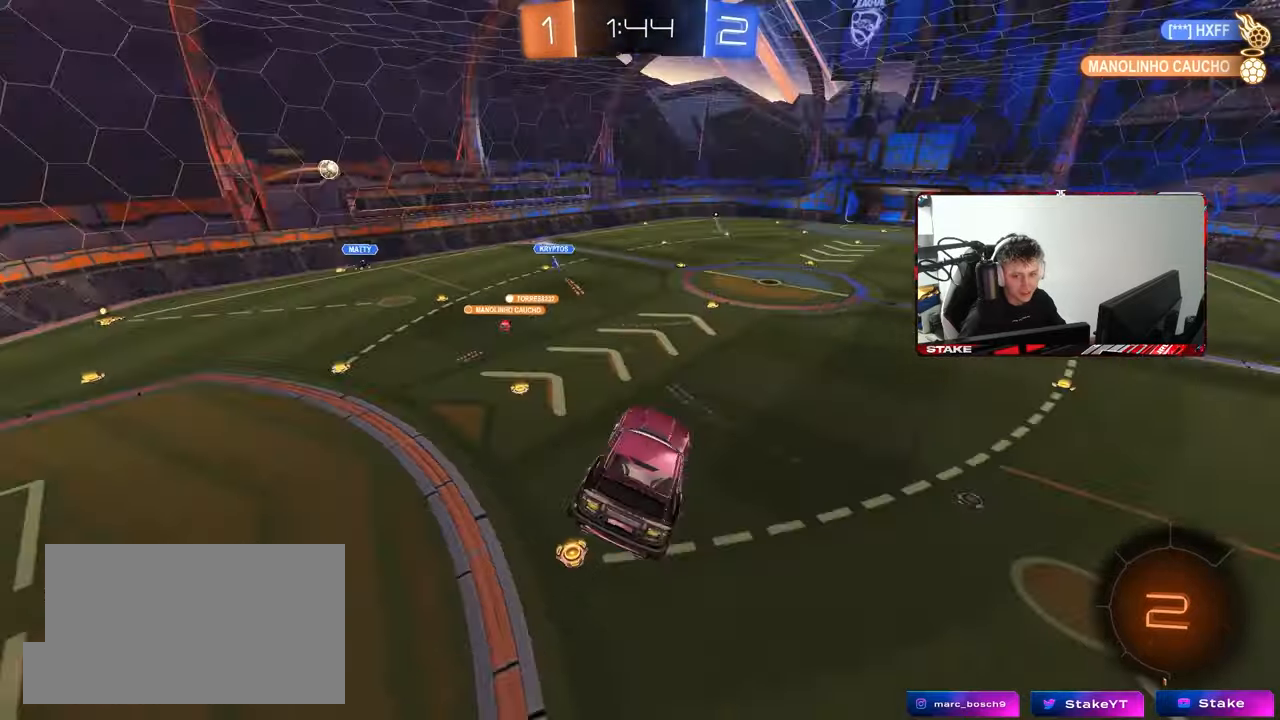
{"keys": ["a", "w"], "mouse": [], "mouse_move": "still", "events": [[117, "a", "down"], [117, "space", "up"], [167, "a", "up"], [400, "w", "down"], [483, "a", "down"]]}
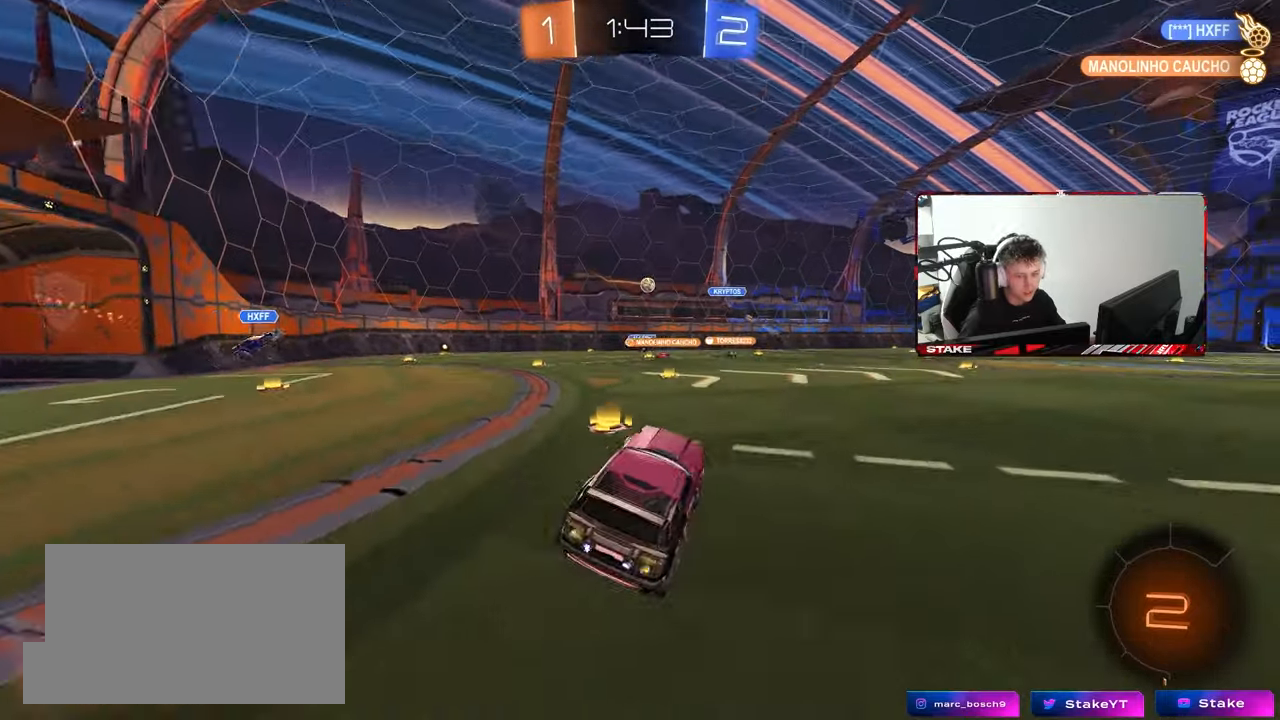
{"keys": ["a", "w"], "mouse": [], "mouse_move": "still", "events": [[267, "a", "up"], [450, "a", "down"]]}
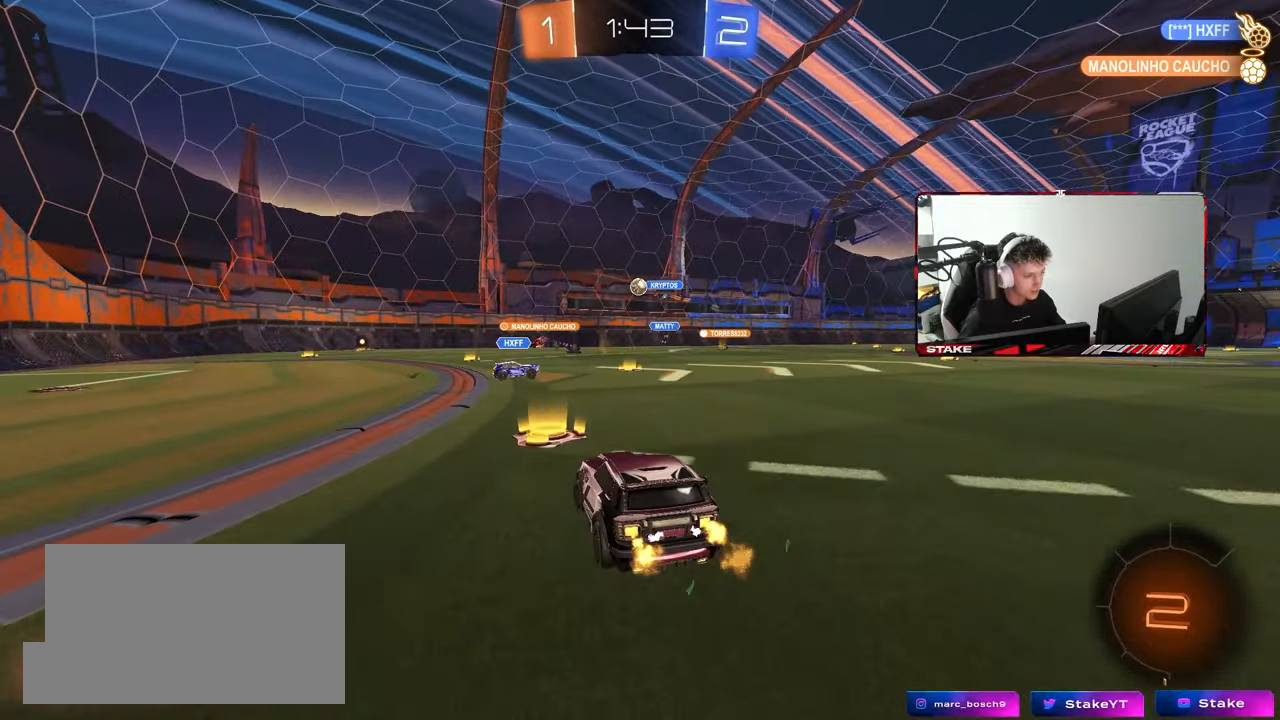
{"keys": ["d", "w"], "mouse": [], "mouse_move": "still", "events": [[417, "a", "up"], [467, "d", "down"]]}
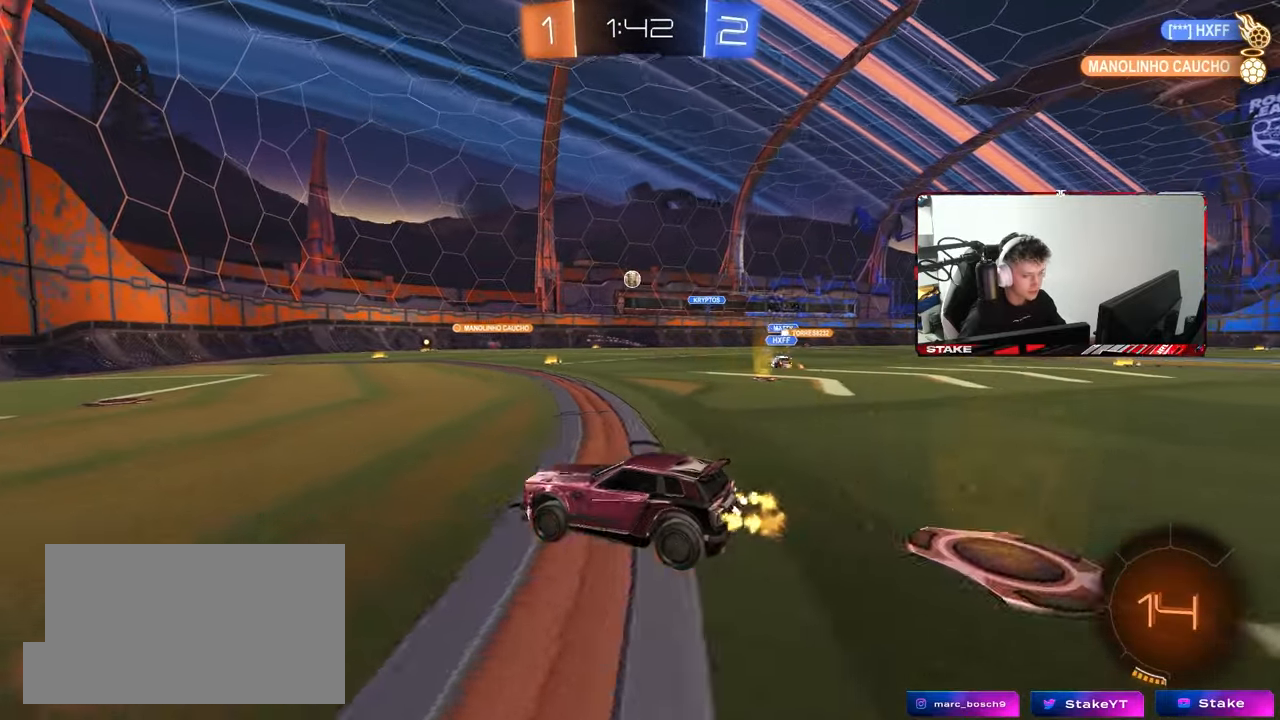
{"keys": ["a", "w"], "mouse": [], "mouse_move": "still", "events": [[117, "d", "up"], [483, "a", "down"]]}
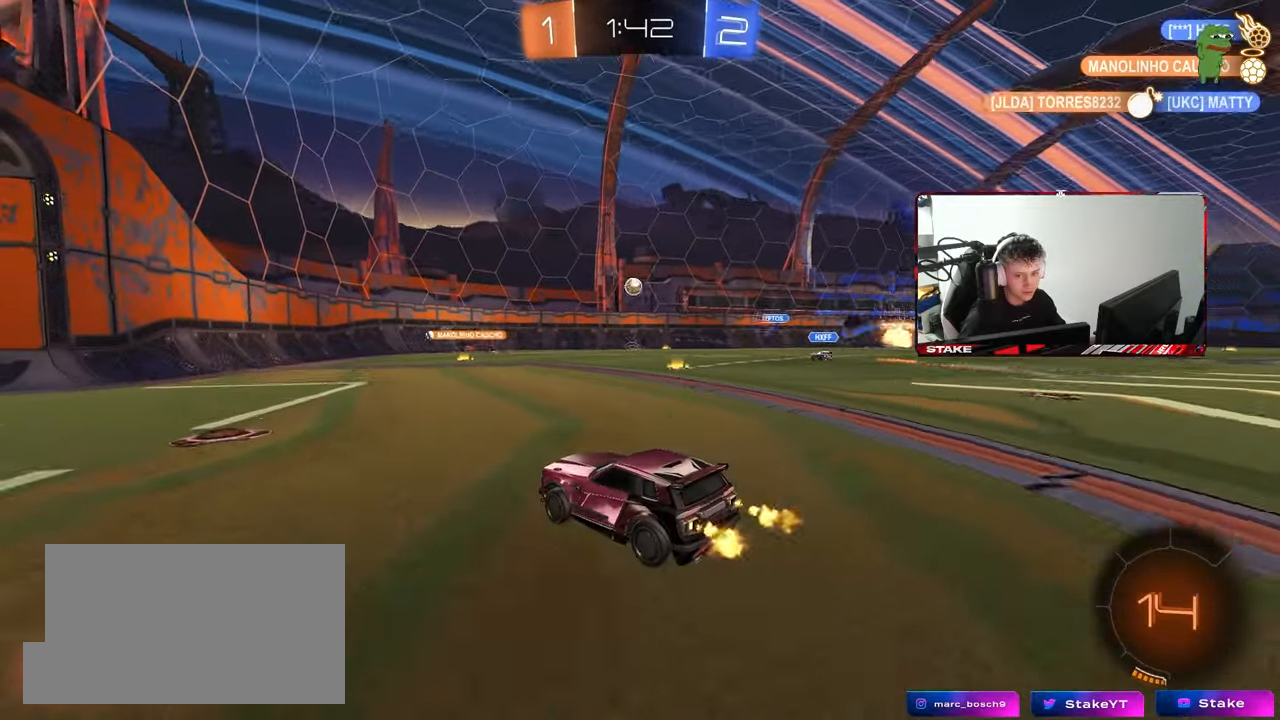
{"keys": ["a", "w"], "mouse": [], "mouse_move": "still", "events": []}
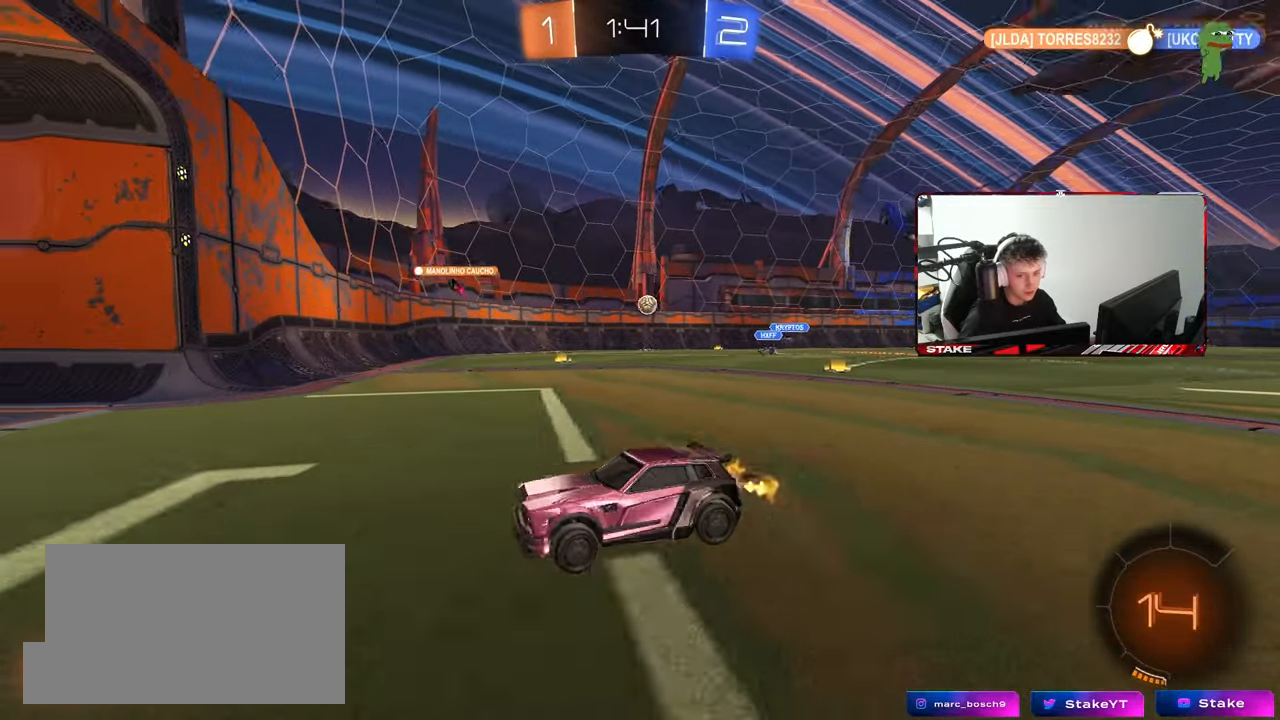
{"keys": ["d", "shift", "w"], "mouse": [], "mouse_move": "still", "events": [[150, "a", "up"], [233, "d", "down"], [283, "shift", "down"]]}
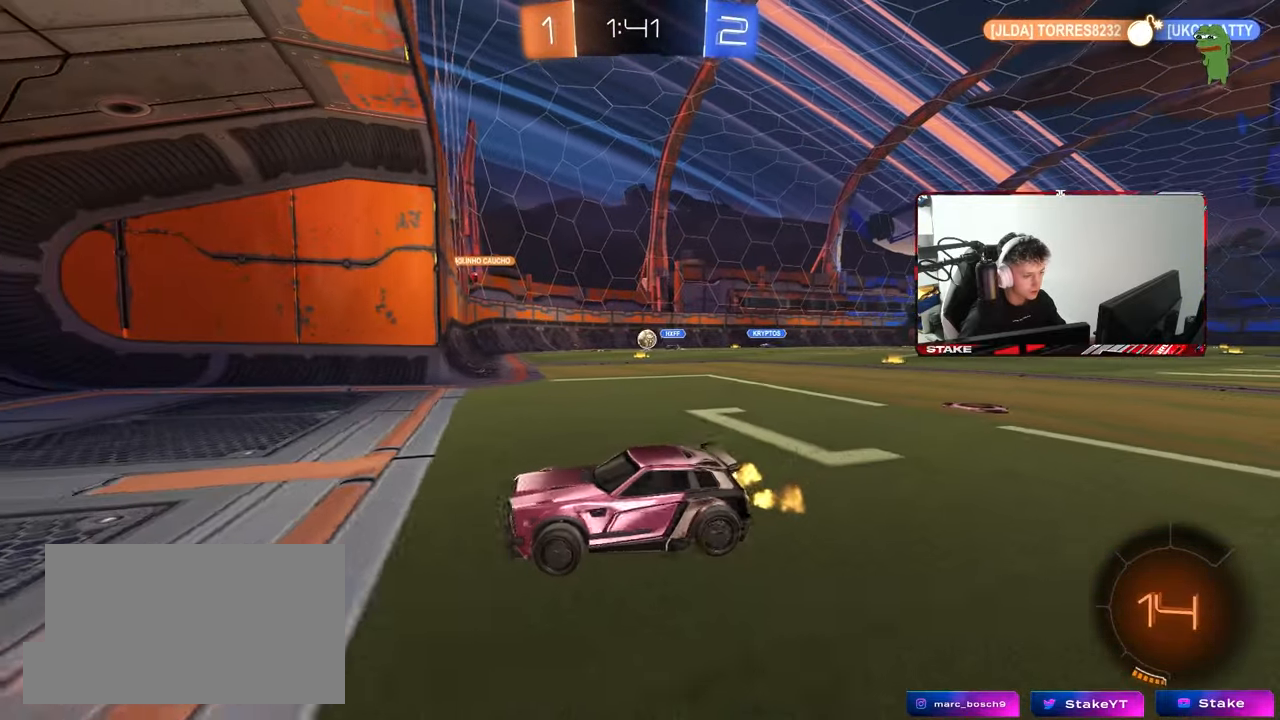
{"keys": ["d", "w"], "mouse": [], "mouse_move": "still", "events": [[17, "shift", "up"]]}